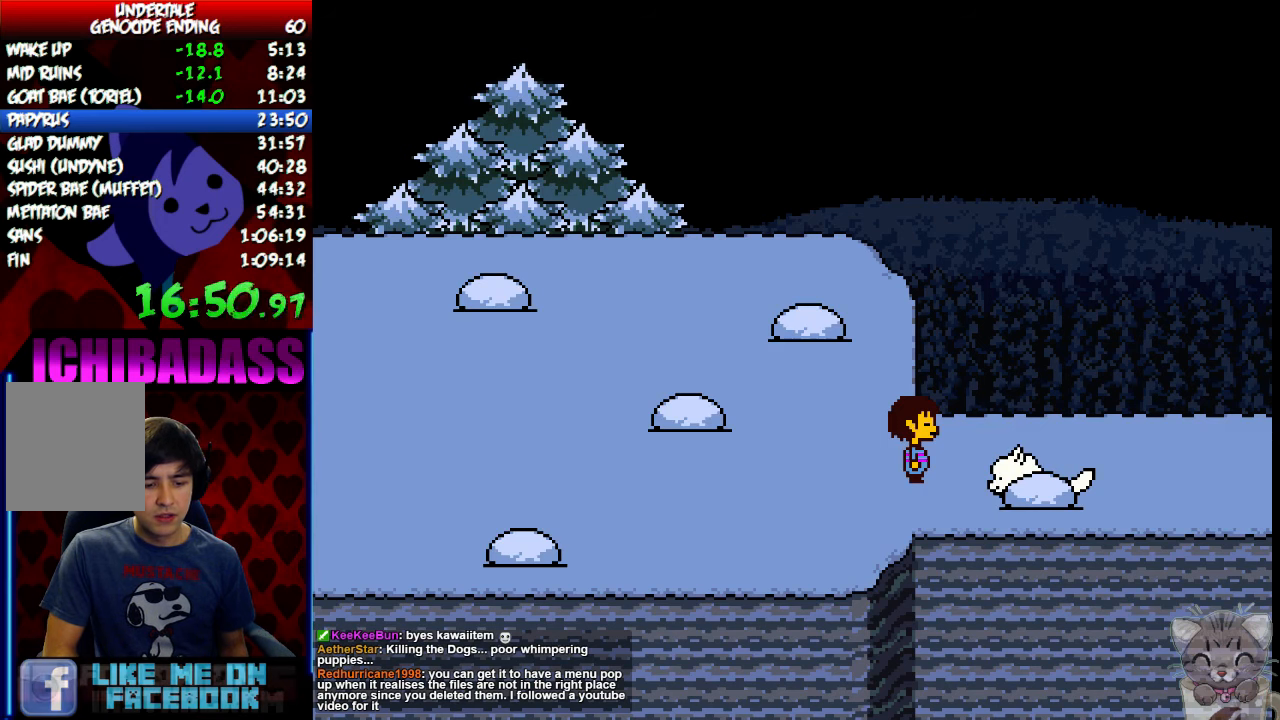
Gameplay with keyboard; each line is a JSON object with the keys held at the frame after it. "events" lists presses ("down") and releases ("up") of "c", "down", "escape", "left", "return", "right", "shift", "up", "x" and "z" between this image and that frame as [ms after this image, input, new state], when the widget could be followed in between. No other keys are recorded. Mouse input is not recorded.
{"keys": ["right", "x"], "events": [[67, "return", "down"], [67, "x", "up"], [100, "shift", "down"], [167, "return", "up"], [167, "shift", "up"], [200, "z", "down"], [267, "x", "down"], [267, "z", "up"], [300, "x", "up"], [334, "return", "down"], [367, "shift", "down"], [400, "return", "up"], [434, "shift", "up"], [467, "z", "down"], [500, "x", "down"], [500, "z", "up"]]}
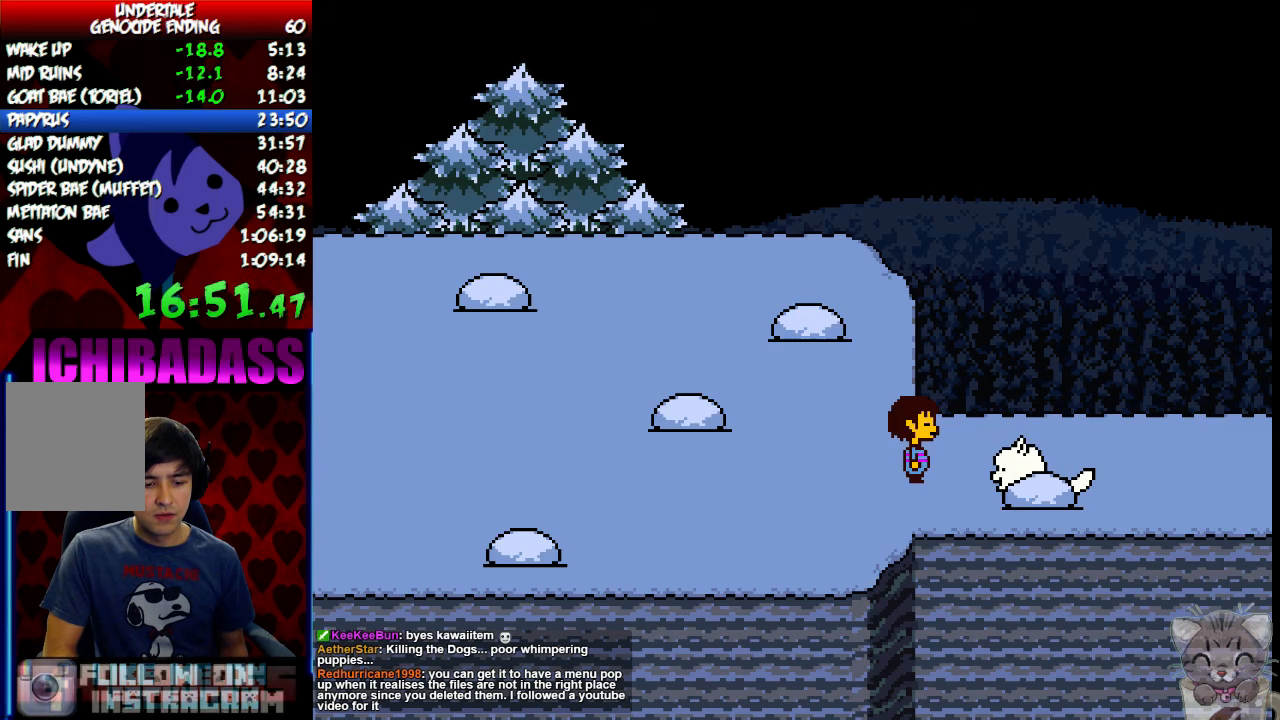
{"keys": ["right", "x"], "events": [[67, "return", "down"], [67, "x", "up"], [100, "shift", "down"], [167, "return", "up"], [167, "shift", "up"], [200, "z", "down"], [234, "x", "down"], [234, "z", "up"], [300, "return", "down"], [300, "x", "up"], [334, "shift", "down"], [400, "return", "up"], [434, "shift", "up"], [434, "z", "down"], [467, "x", "down"], [467, "z", "up"]]}
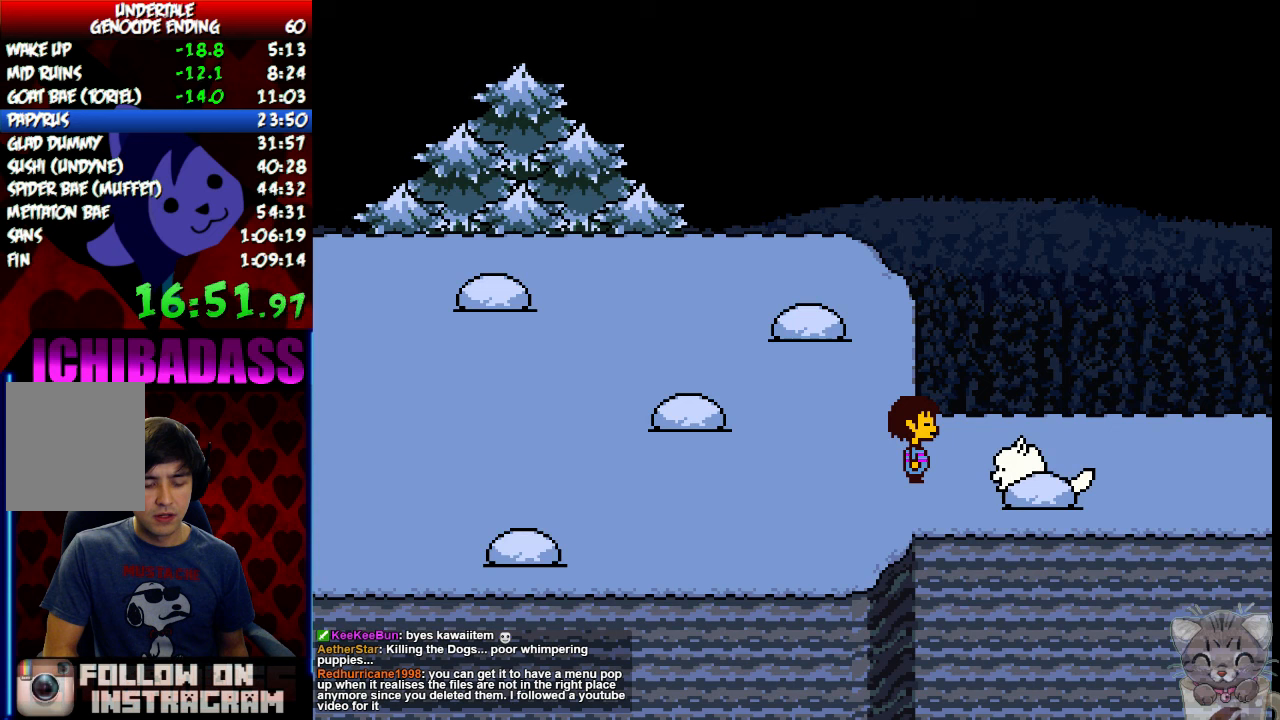
{"keys": ["right"], "events": [[33, "return", "down"], [33, "x", "up"], [100, "shift", "down"], [133, "return", "up"], [167, "shift", "up"], [200, "z", "down"], [233, "x", "down"], [267, "z", "up"], [300, "return", "down"], [300, "x", "up"], [333, "shift", "down"], [367, "return", "up"], [367, "shift", "up"], [433, "z", "down"], [467, "x", "down"], [467, "z", "up"], [500, "x", "up"]]}
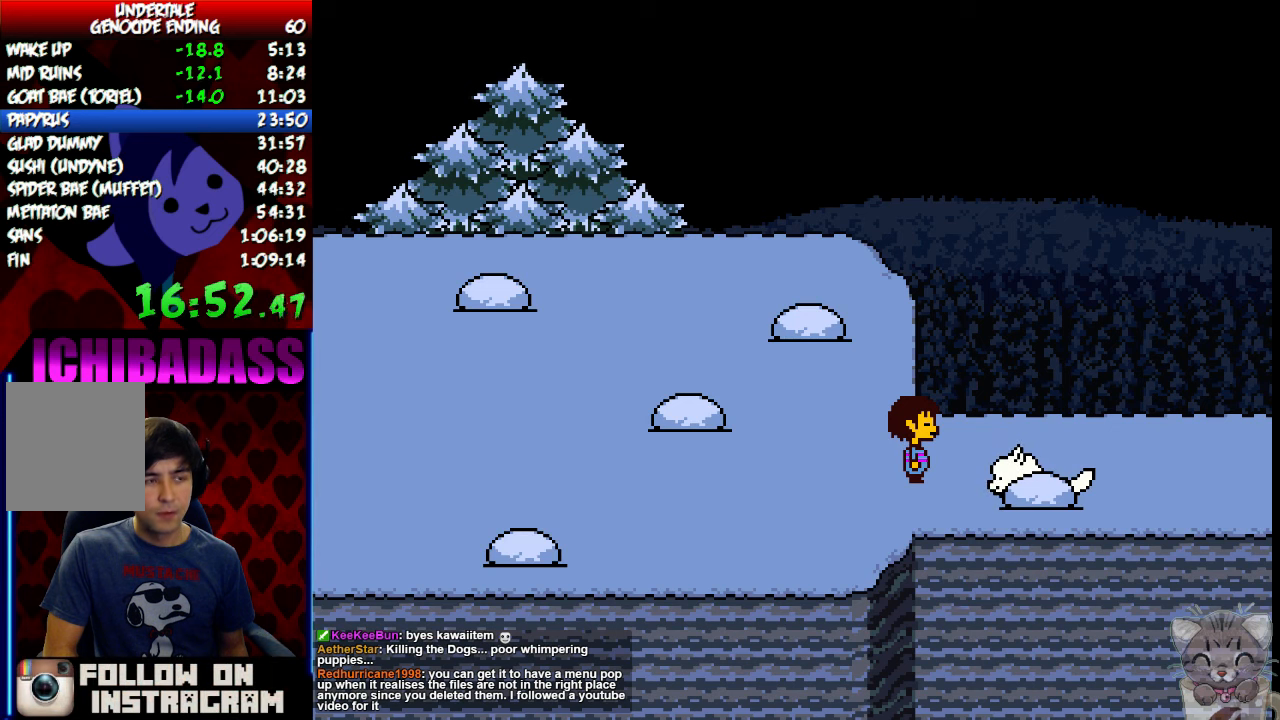
{"keys": ["return", "right"], "events": [[33, "return", "down"], [33, "shift", "down"], [67, "return", "up"], [133, "shift", "up"], [167, "z", "down"], [200, "x", "down"], [200, "z", "up"], [267, "return", "down"], [267, "x", "up"], [300, "shift", "down"], [367, "return", "up"], [367, "shift", "up"], [400, "z", "down"], [433, "x", "down"], [433, "z", "up"], [500, "return", "down"], [500, "x", "up"]]}
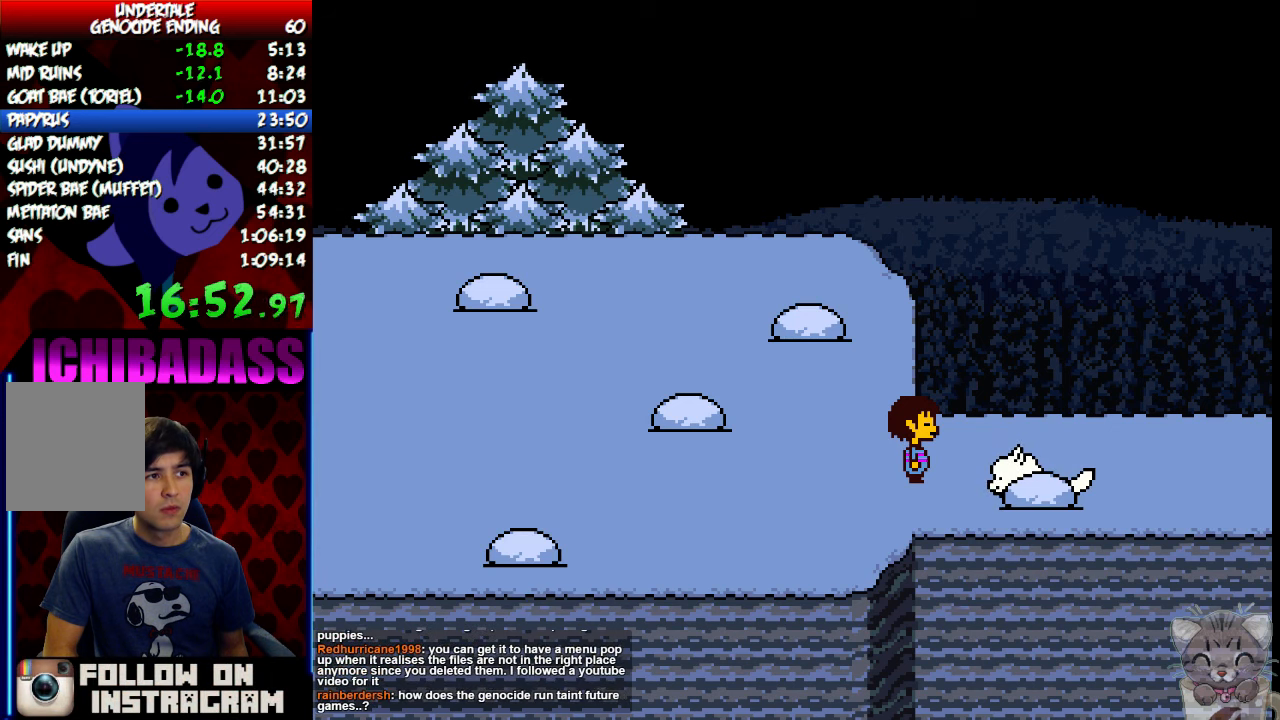
{"keys": ["return", "right"], "events": [[33, "shift", "down"], [100, "return", "up"], [100, "shift", "up"], [133, "z", "down"], [200, "x", "down"], [200, "z", "up"], [233, "return", "down"], [233, "x", "up"], [300, "shift", "down"], [333, "return", "up"], [367, "shift", "up"], [367, "z", "down"], [400, "x", "down"], [400, "z", "up"], [467, "x", "up"], [500, "return", "down"]]}
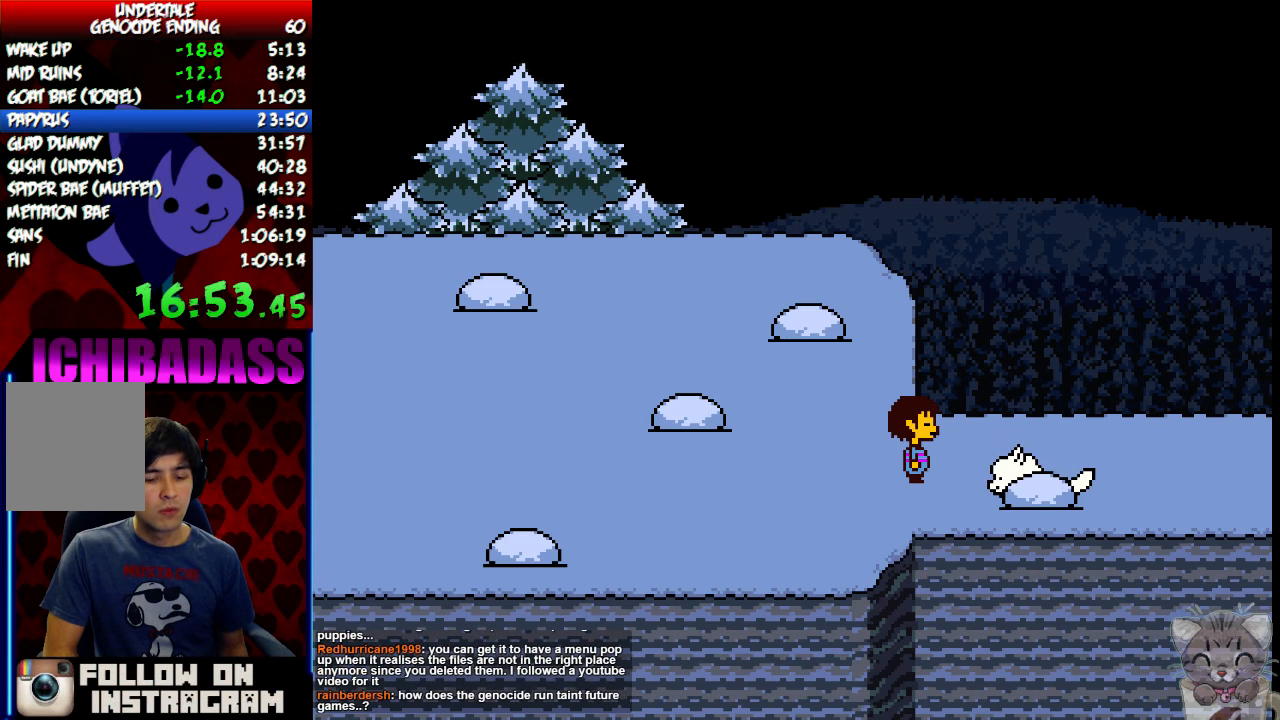
{"keys": ["return", "right", "shift"], "events": [[33, "shift", "down"], [100, "return", "up"], [100, "shift", "up"], [100, "z", "down"], [167, "x", "down"], [167, "z", "up"], [200, "x", "up"], [233, "return", "down"], [267, "shift", "down"], [300, "return", "up"], [333, "shift", "up"], [333, "z", "down"], [400, "x", "down"], [400, "z", "up"], [433, "x", "up"], [467, "return", "down"], [500, "shift", "down"]]}
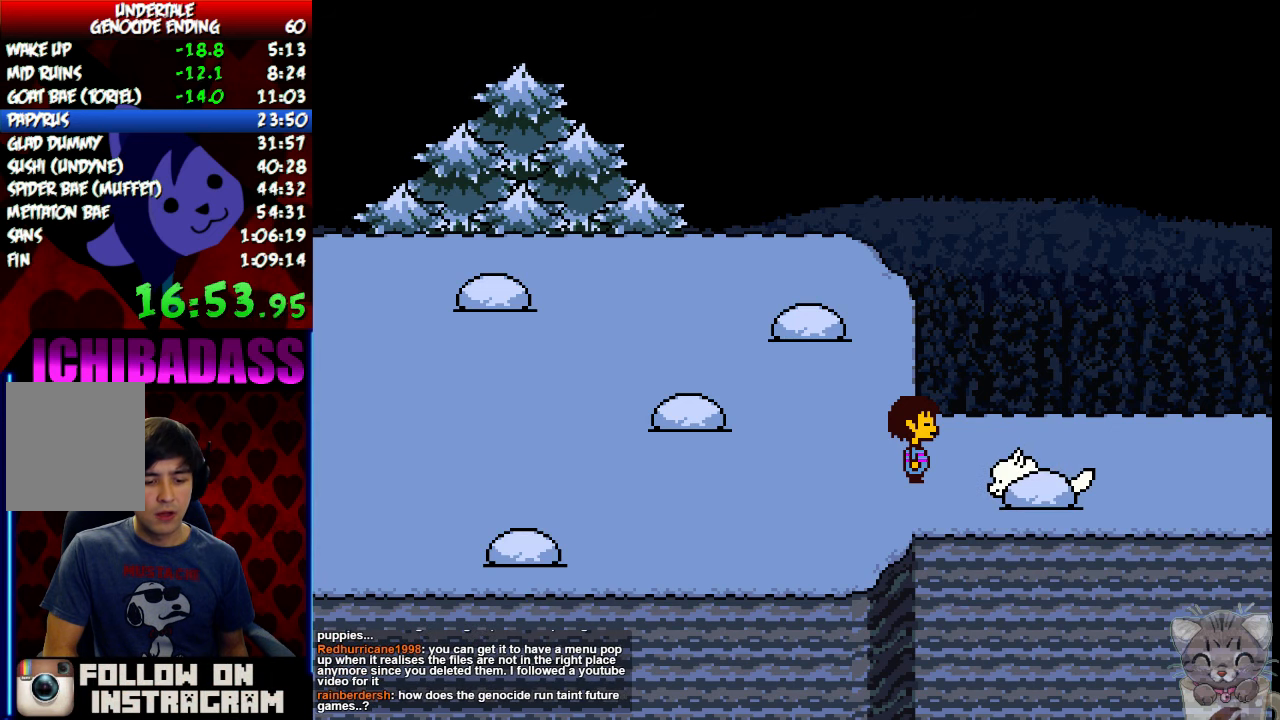
{"keys": ["return", "right", "shift"], "events": [[33, "return", "up"], [67, "shift", "up"], [100, "z", "down"], [133, "x", "down"], [133, "z", "up"], [200, "return", "down"], [200, "x", "up"], [233, "shift", "down"], [300, "return", "up"], [300, "shift", "up"], [333, "z", "down"], [400, "x", "down"], [400, "z", "up"], [433, "return", "down"], [433, "x", "up"], [500, "shift", "down"]]}
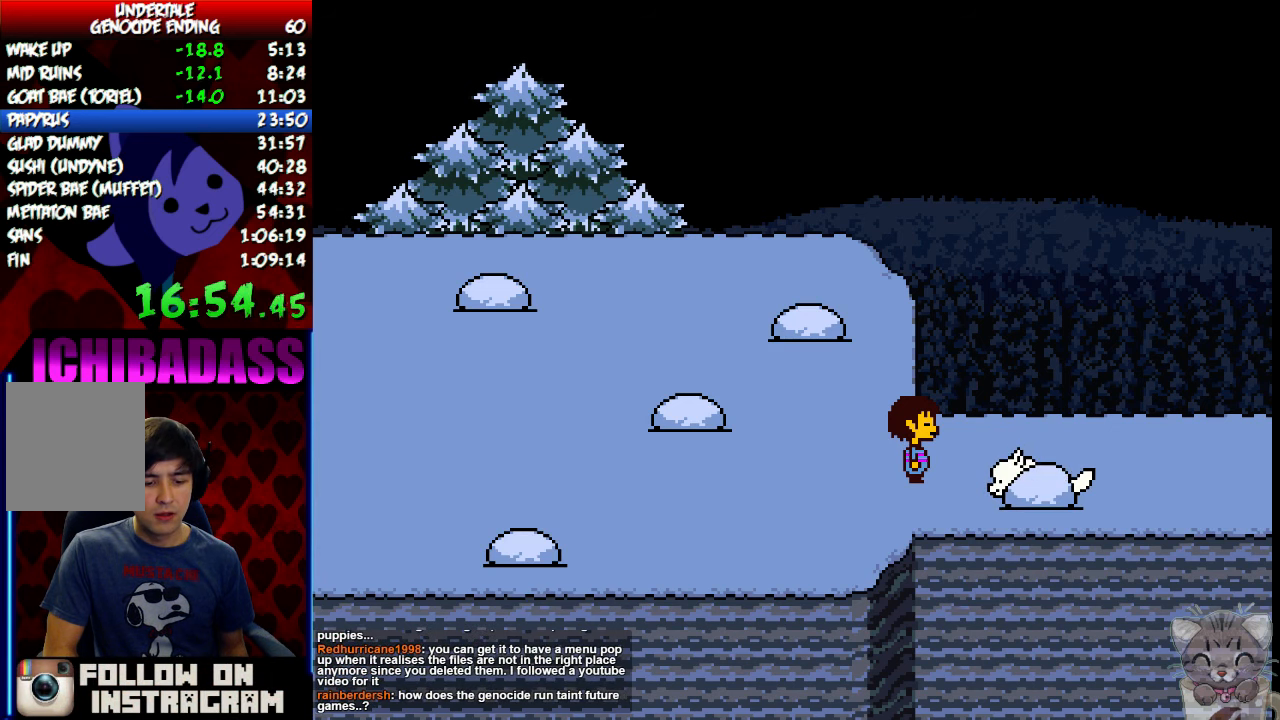
{"keys": ["right", "shift"], "events": [[33, "return", "up"], [67, "shift", "up"], [67, "z", "down"], [100, "x", "down"], [100, "z", "up"], [167, "x", "up"], [200, "return", "down"], [233, "shift", "down"], [267, "return", "up"], [300, "shift", "up"], [300, "z", "down"], [333, "x", "down"], [333, "z", "up"], [400, "x", "up"], [433, "return", "down"], [467, "shift", "down"], [500, "return", "up"]]}
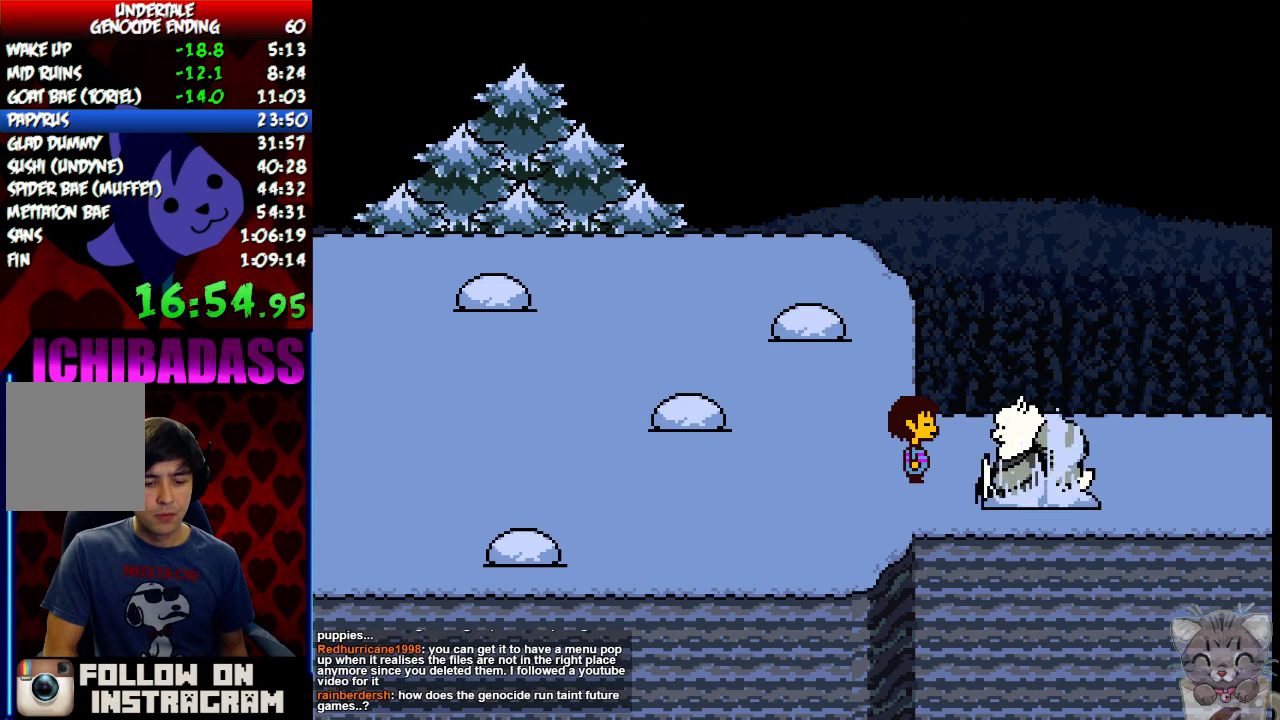
{"keys": ["right"], "events": [[33, "shift", "up"], [33, "z", "down"], [100, "x", "down"], [100, "z", "up"], [133, "x", "up"], [167, "return", "down"], [200, "shift", "down"], [267, "return", "up"], [267, "shift", "up"], [300, "z", "down"], [333, "x", "down"], [333, "z", "up"], [367, "x", "up"], [400, "return", "down"], [433, "shift", "down"], [467, "return", "up"], [500, "shift", "up"]]}
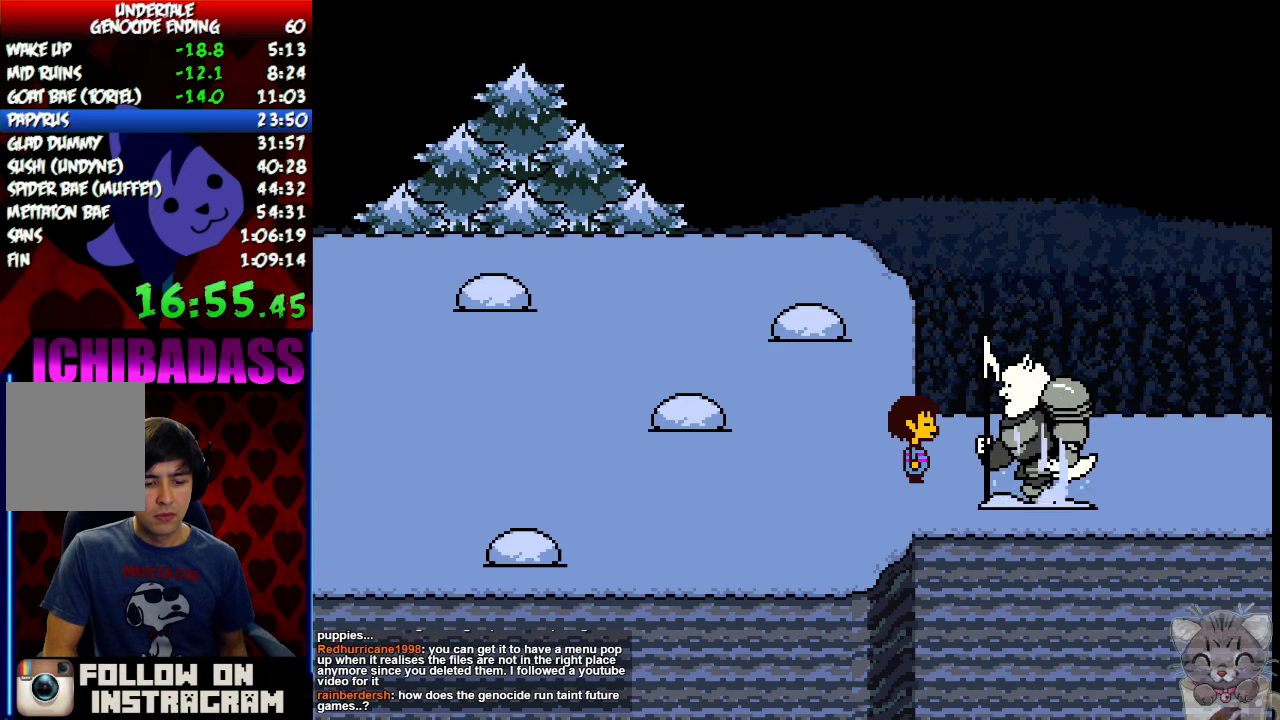
{"keys": ["right", "z"], "events": [[33, "z", "down"], [100, "x", "down"], [100, "z", "up"], [133, "x", "up"], [167, "return", "down"], [167, "shift", "down"], [233, "return", "up"], [267, "shift", "up"], [267, "z", "down"], [300, "x", "down"], [300, "z", "up"], [367, "x", "up"], [400, "return", "down"], [400, "shift", "down"], [433, "return", "up"], [467, "shift", "up"], [467, "z", "down"]]}
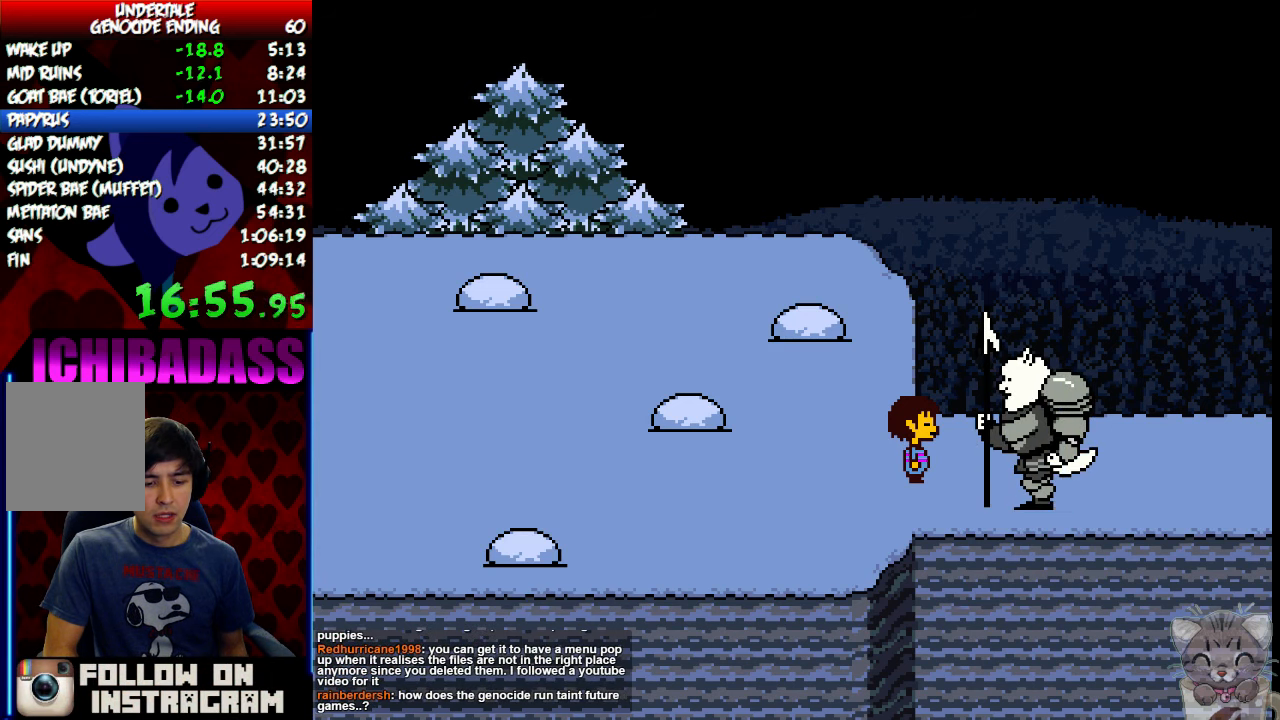
{"keys": ["right", "x"], "events": [[33, "x", "down"], [33, "z", "up"], [67, "x", "up"], [100, "return", "down"], [167, "shift", "down"], [200, "return", "up"], [233, "shift", "up"], [233, "z", "down"], [267, "x", "down"], [267, "z", "up"], [300, "x", "up"], [367, "return", "down"], [400, "shift", "down"], [467, "return", "up"], [467, "shift", "up"], [467, "z", "down"], [500, "x", "down"], [500, "z", "up"]]}
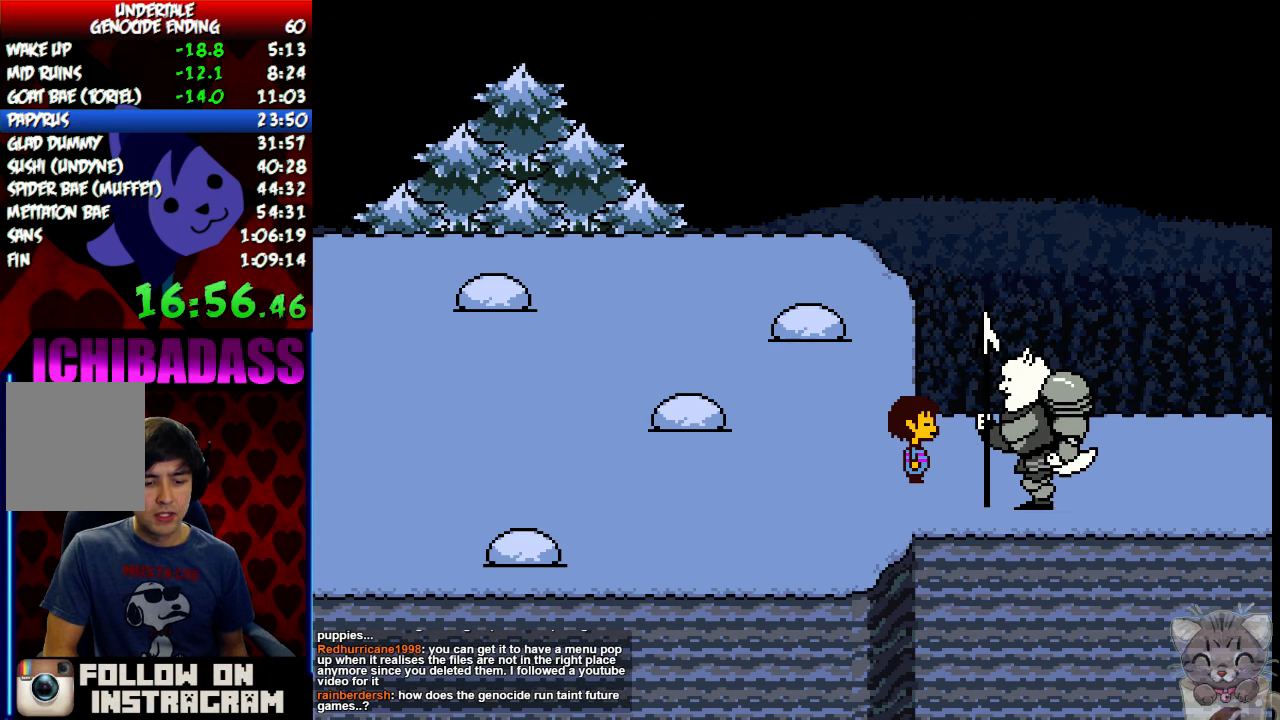
{"keys": ["right", "x", "z"], "events": [[67, "x", "up"], [100, "return", "down"], [133, "shift", "down"], [200, "return", "up"], [200, "shift", "up"], [233, "z", "down"], [267, "x", "down"], [267, "z", "up"], [300, "x", "up"], [367, "return", "down"], [400, "shift", "down"], [467, "return", "up"], [467, "shift", "up"], [467, "z", "down"], [500, "x", "down"]]}
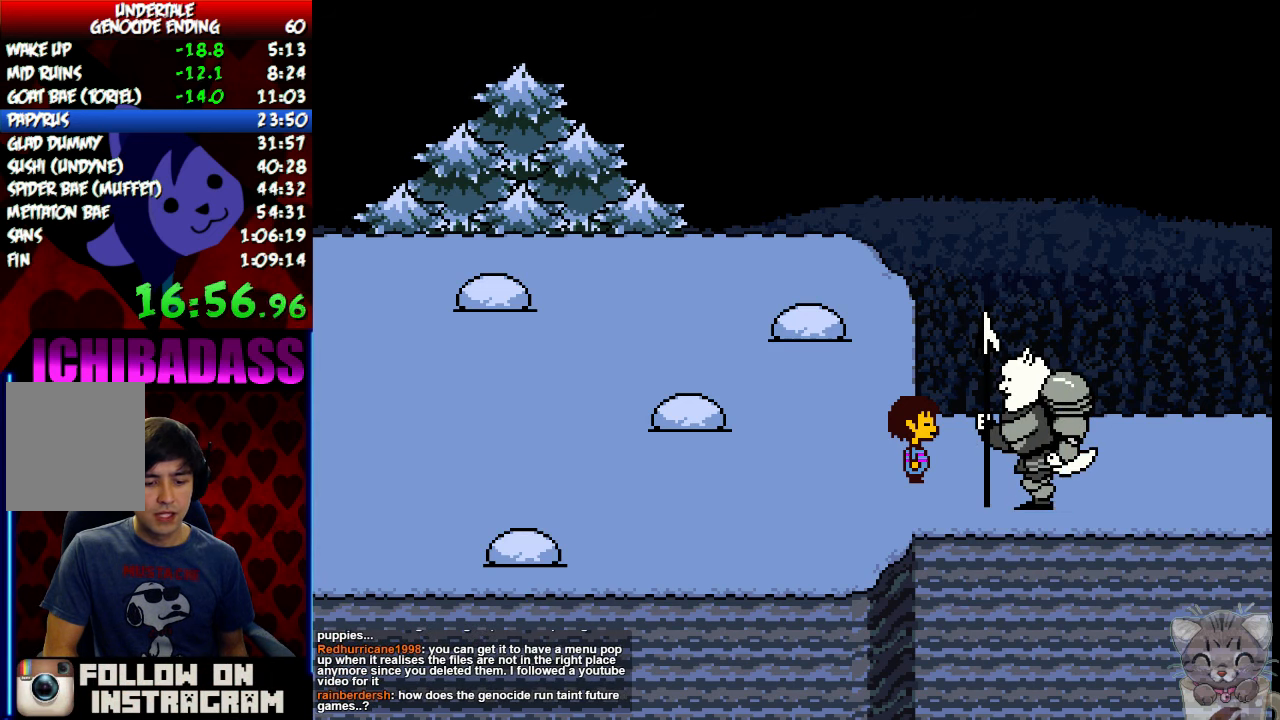
{"keys": ["right", "x"], "events": [[33, "z", "up"], [67, "x", "up"], [100, "return", "down"], [133, "shift", "down"], [200, "return", "up"], [200, "shift", "up"], [200, "z", "down"], [233, "x", "down"], [267, "z", "up"], [300, "x", "up"], [333, "return", "down"], [366, "shift", "down"], [433, "return", "up"], [433, "z", "down"], [466, "shift", "up"], [500, "x", "down"], [500, "z", "up"]]}
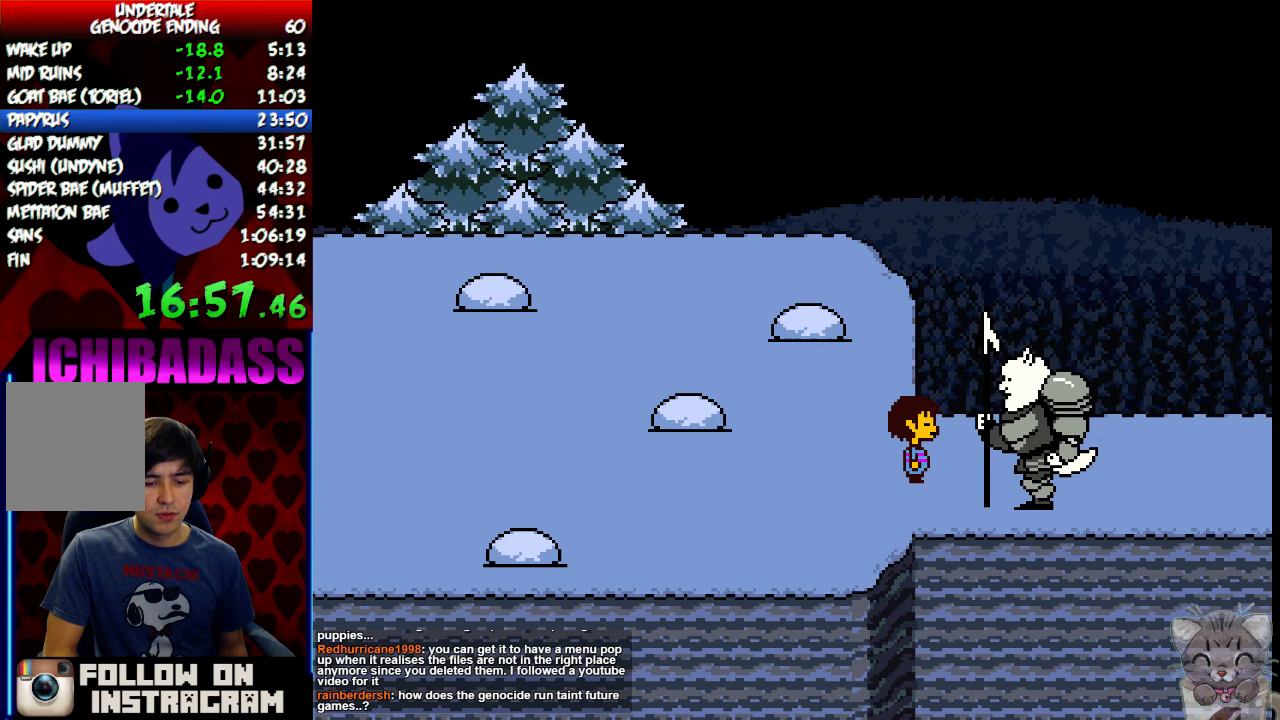
{"keys": ["right", "x"], "events": [[66, "x", "up"], [100, "return", "down"], [133, "shift", "down"], [200, "return", "up"], [200, "shift", "up"], [200, "z", "down"], [233, "x", "down"], [233, "z", "up"], [300, "x", "up"], [333, "return", "down"], [400, "shift", "down"], [433, "return", "up"], [466, "shift", "up"], [466, "z", "down"], [500, "x", "down"], [500, "z", "up"]]}
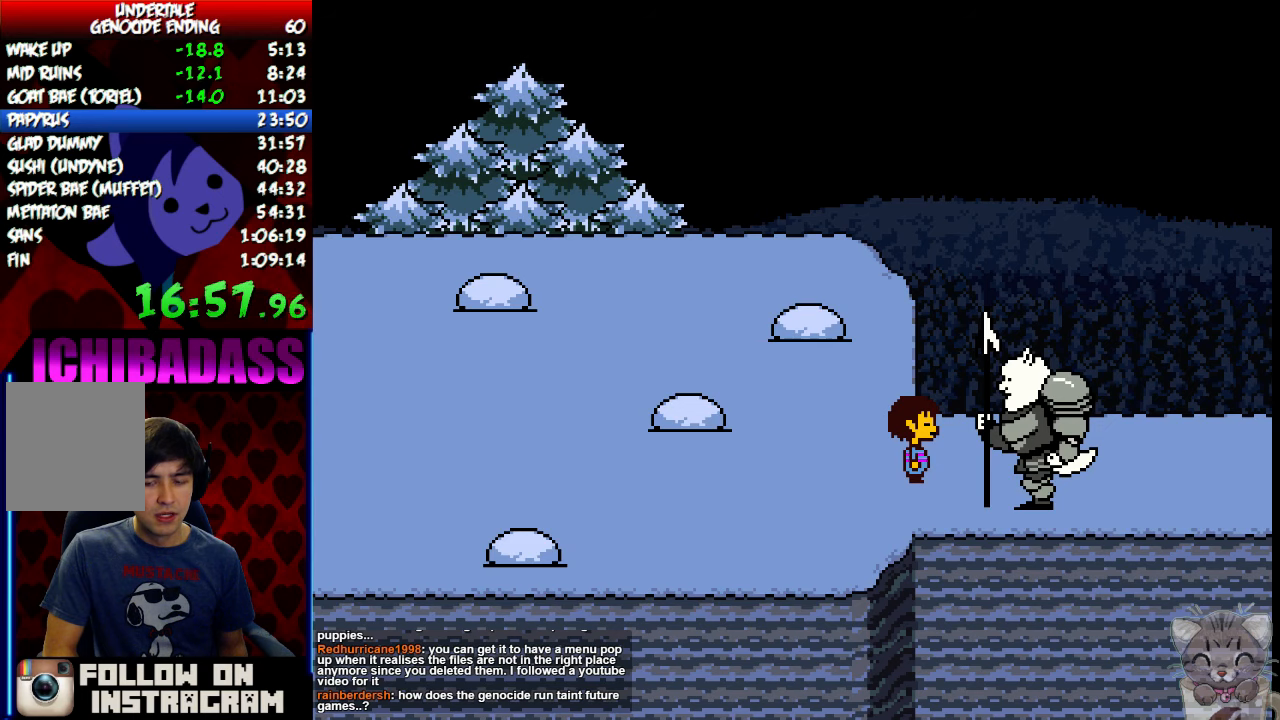
{"keys": ["right", "x", "z"], "events": [[66, "x", "up"], [100, "return", "down"], [133, "shift", "down"], [200, "return", "up"], [200, "shift", "up"], [200, "z", "down"], [266, "x", "down"], [266, "z", "up"], [333, "return", "down"], [333, "x", "up"], [366, "shift", "down"], [400, "return", "up"], [433, "shift", "up"], [466, "z", "down"], [500, "x", "down"]]}
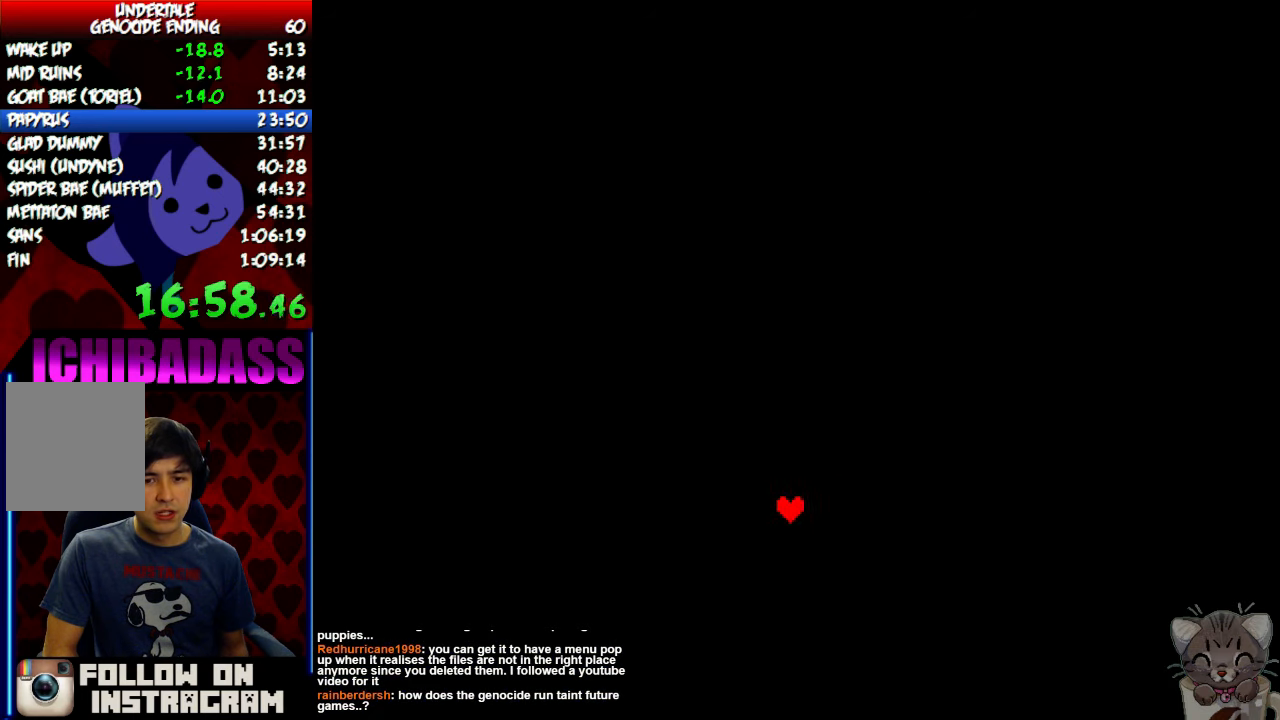
{"keys": [], "events": [[33, "z", "up"], [66, "x", "up"], [166, "right", "up"]]}
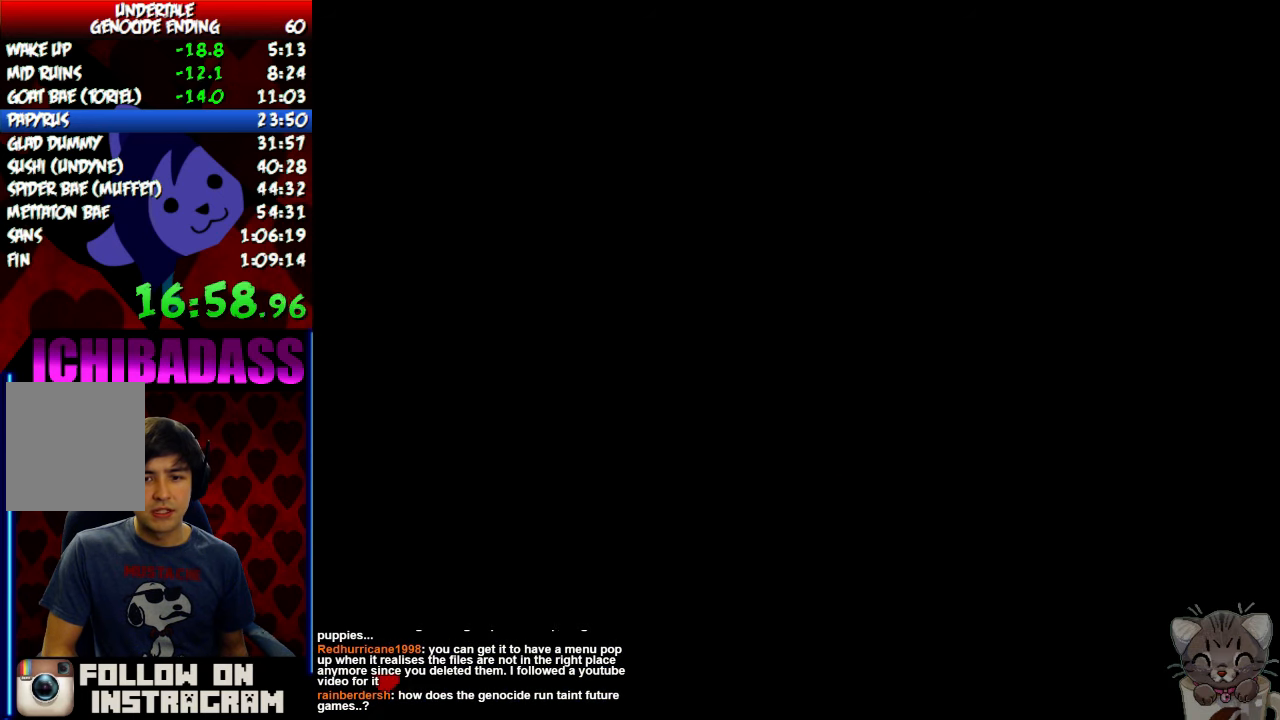
{"keys": [], "events": [[200, "return", "down"], [300, "return", "up"], [300, "z", "down"], [366, "z", "up"]]}
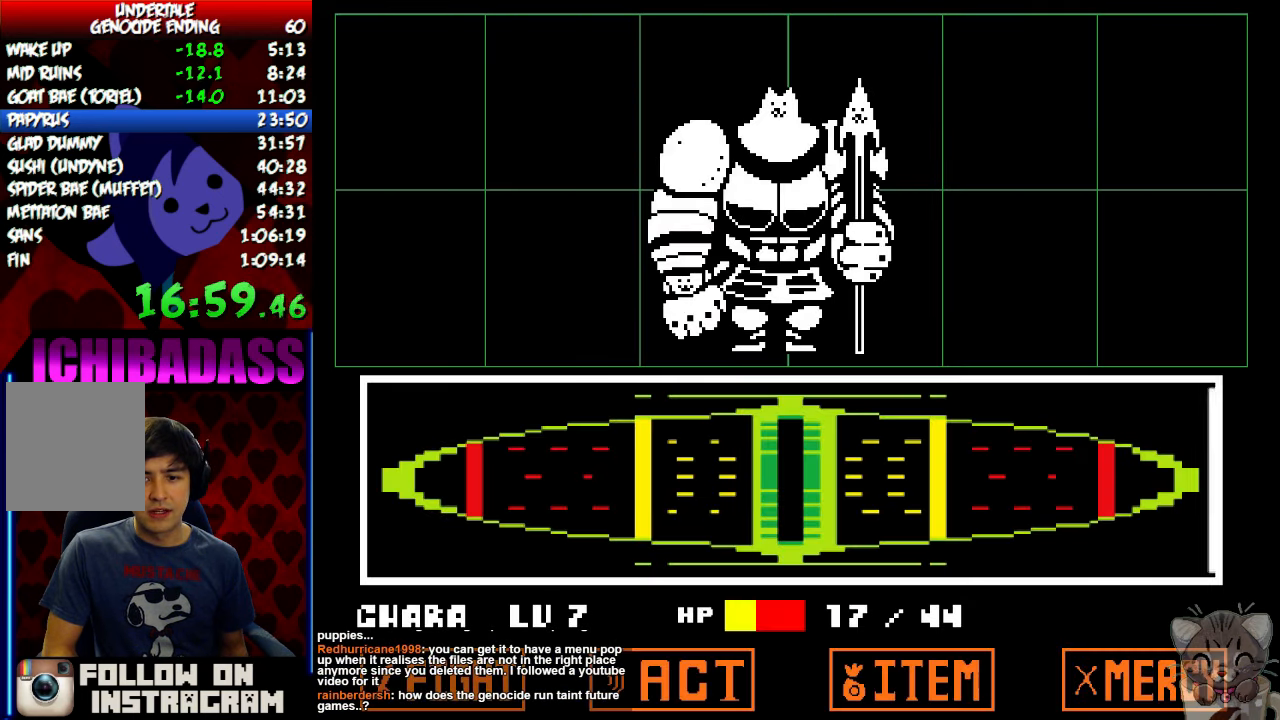
{"keys": ["return", "z"], "events": [[466, "return", "down"], [500, "z", "down"]]}
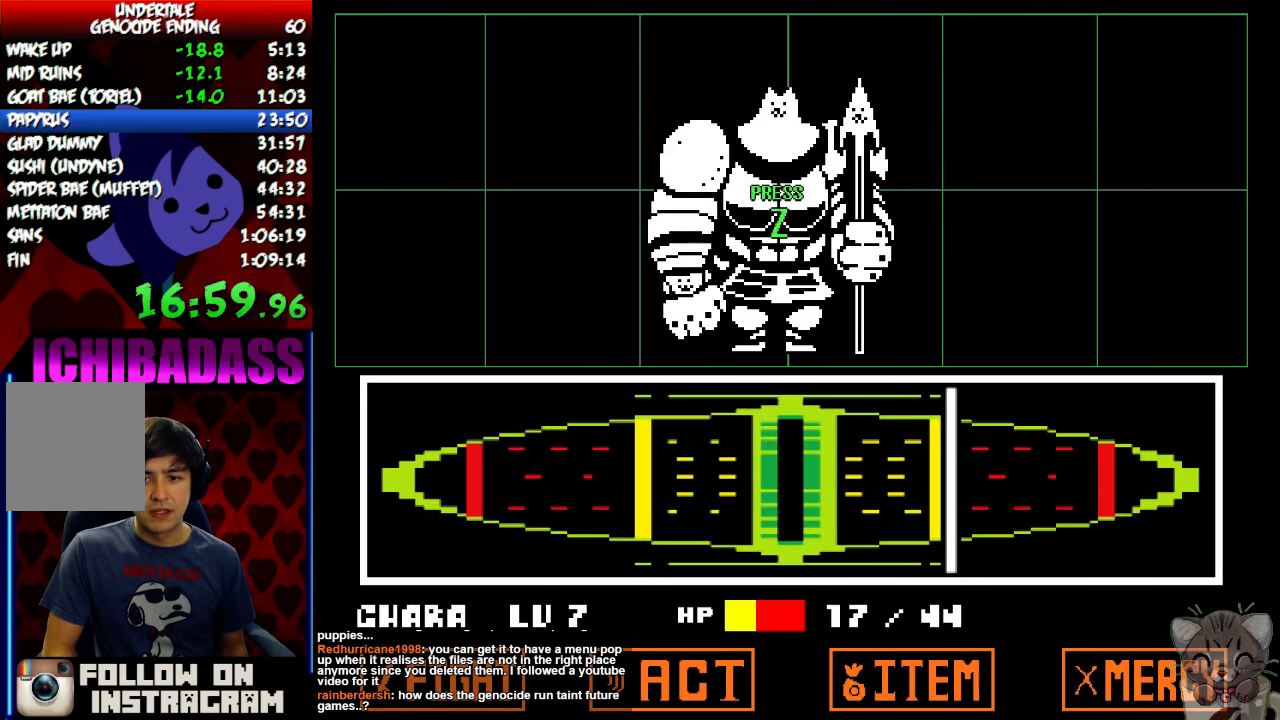
{"keys": ["return"], "events": [[33, "return", "up"], [33, "z", "up"], [133, "return", "down"], [133, "z", "down"], [166, "return", "up"], [200, "z", "up"], [233, "return", "down"], [266, "z", "down"], [300, "return", "up"], [333, "z", "up"], [366, "return", "down"], [400, "z", "down"], [433, "return", "up"], [433, "z", "up"], [500, "return", "down"]]}
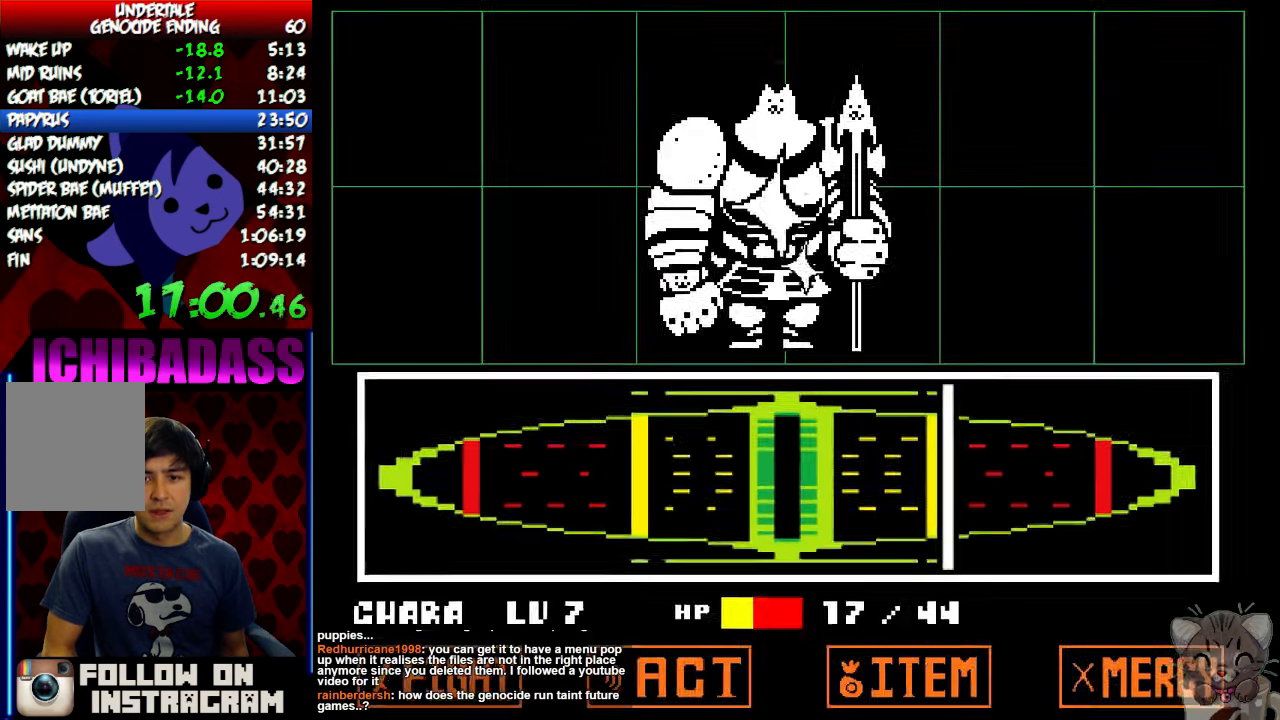
{"keys": [], "events": [[33, "z", "down"], [66, "return", "up"], [66, "z", "up"], [133, "return", "down"], [133, "z", "down"], [200, "z", "up"], [233, "return", "up"], [400, "return", "down"], [466, "shift", "down"], [500, "return", "up"], [500, "shift", "up"]]}
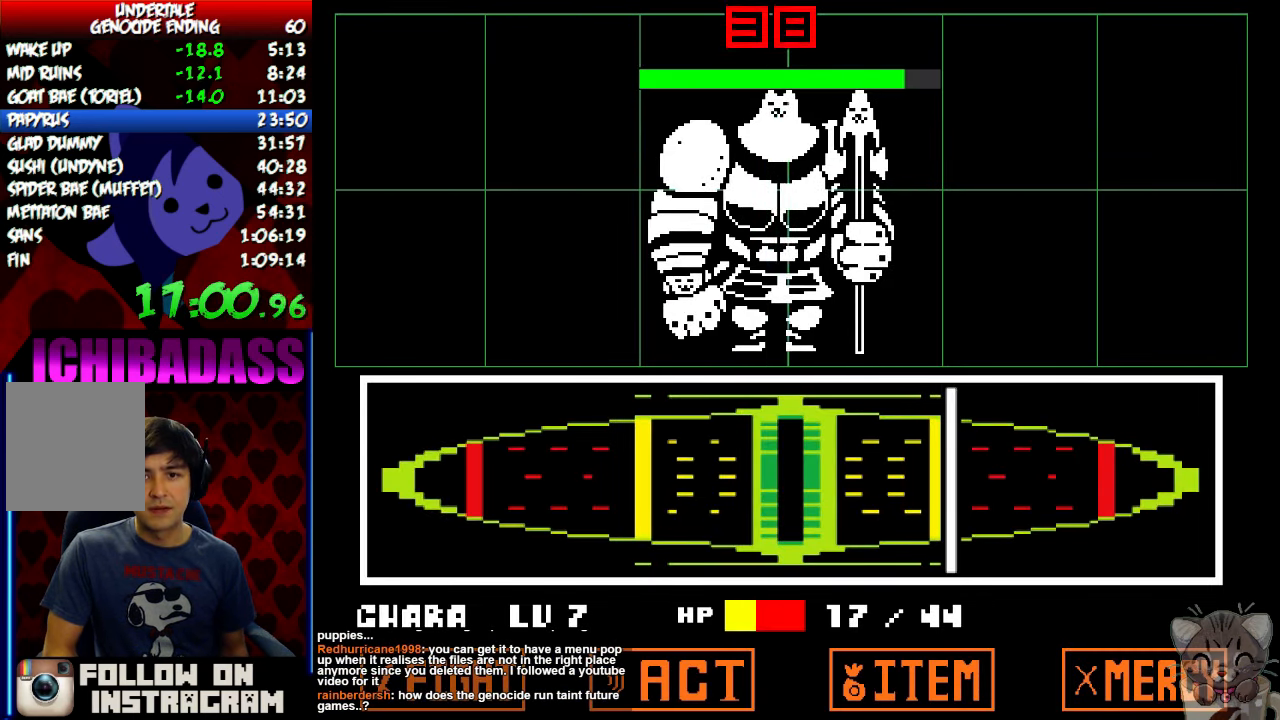
{"keys": ["x"], "events": [[100, "return", "down"], [100, "shift", "down"], [200, "return", "up"], [200, "shift", "up"], [233, "z", "down"], [266, "x", "down"], [300, "z", "up"], [333, "return", "down"], [333, "x", "up"], [366, "shift", "down"], [433, "return", "up"], [433, "shift", "up"], [433, "z", "down"], [500, "x", "down"], [500, "z", "up"]]}
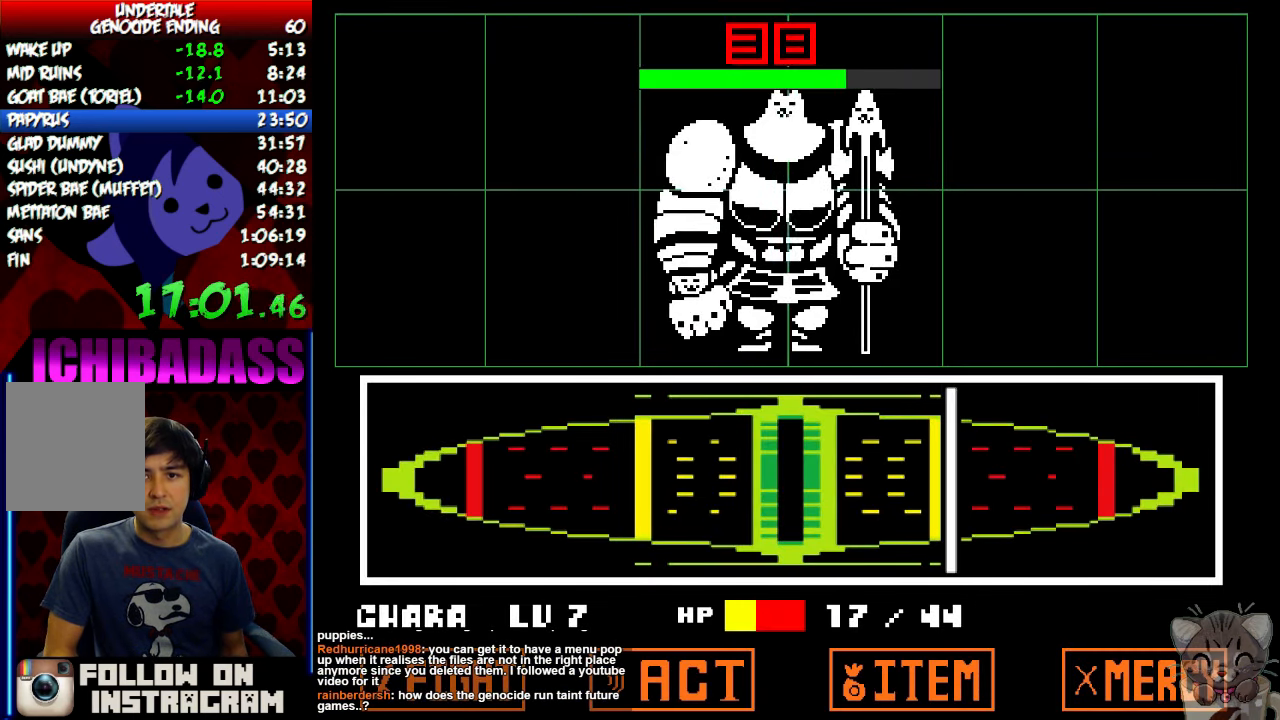
{"keys": ["z"], "events": [[33, "x", "up"], [66, "return", "down"], [66, "shift", "down"], [133, "return", "up"], [133, "shift", "up"], [200, "x", "down"], [233, "return", "down"], [233, "shift", "down"], [233, "x", "up"], [300, "return", "up"], [300, "z", "down"], [333, "shift", "up"], [366, "x", "down"], [366, "z", "up"], [400, "x", "up"], [466, "z", "down"]]}
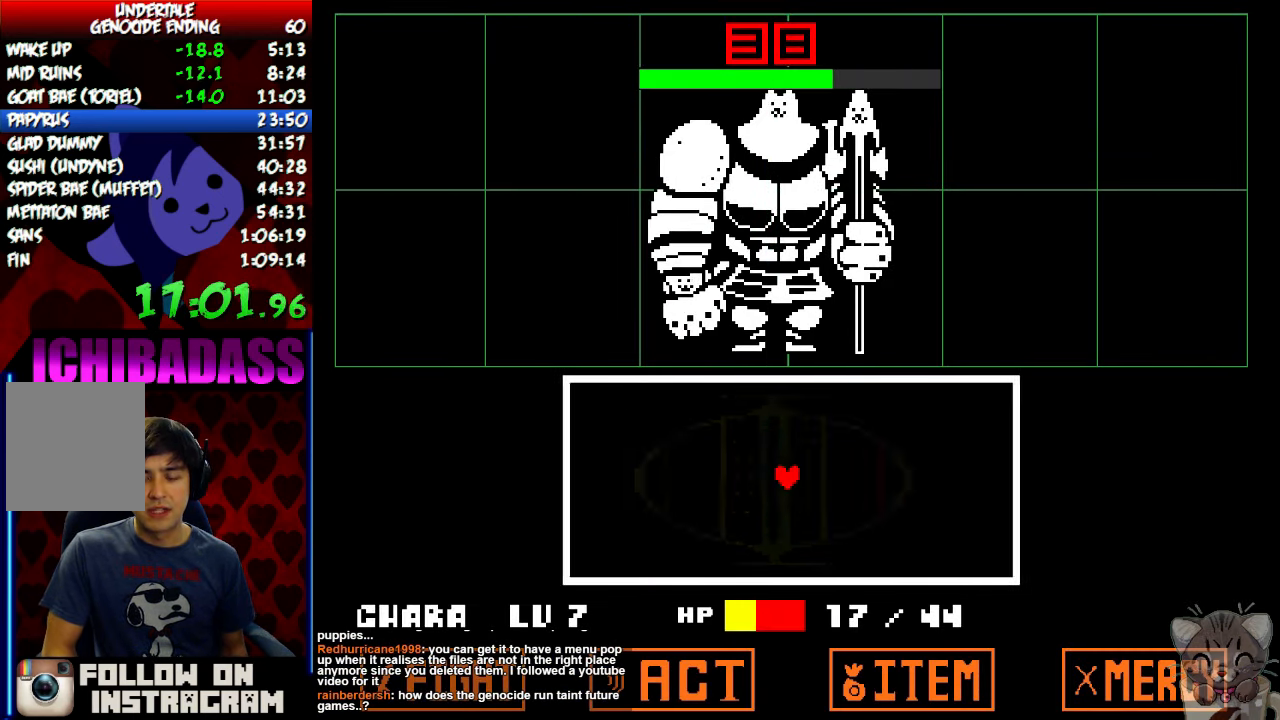
{"keys": ["down"], "events": [[33, "z", "up"], [66, "down", "down"]]}
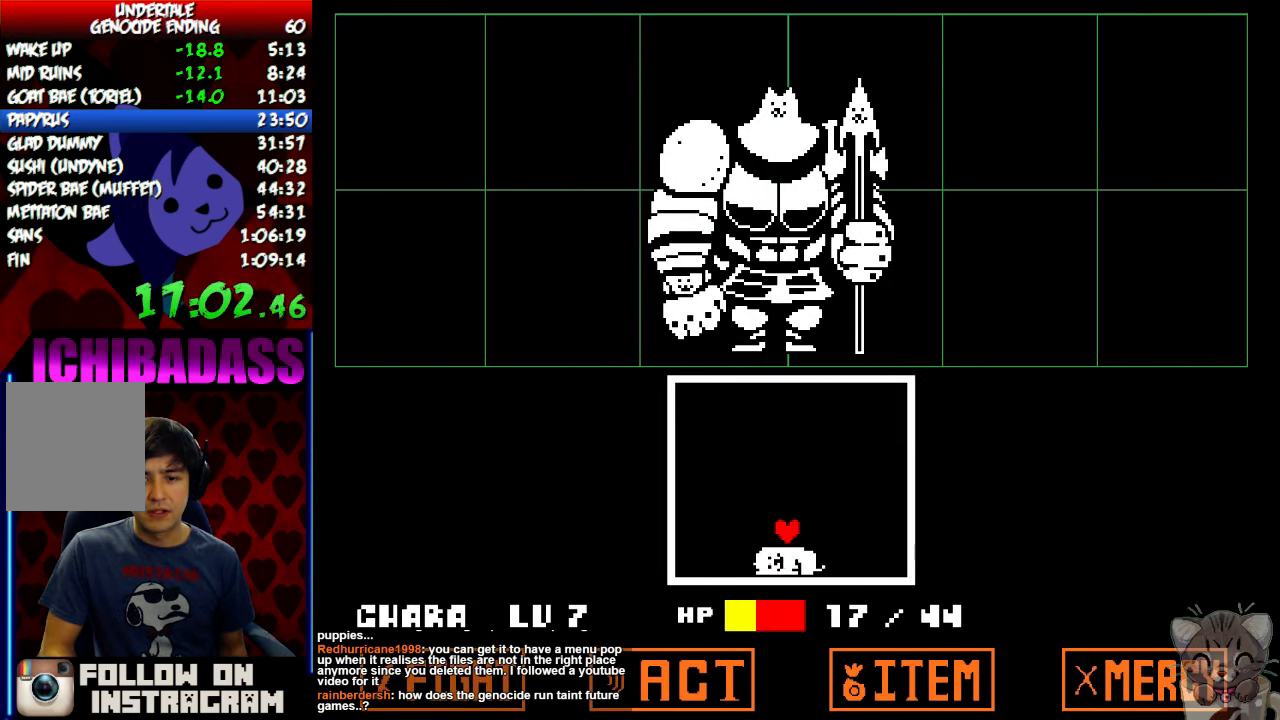
{"keys": [], "events": [[200, "down", "up"]]}
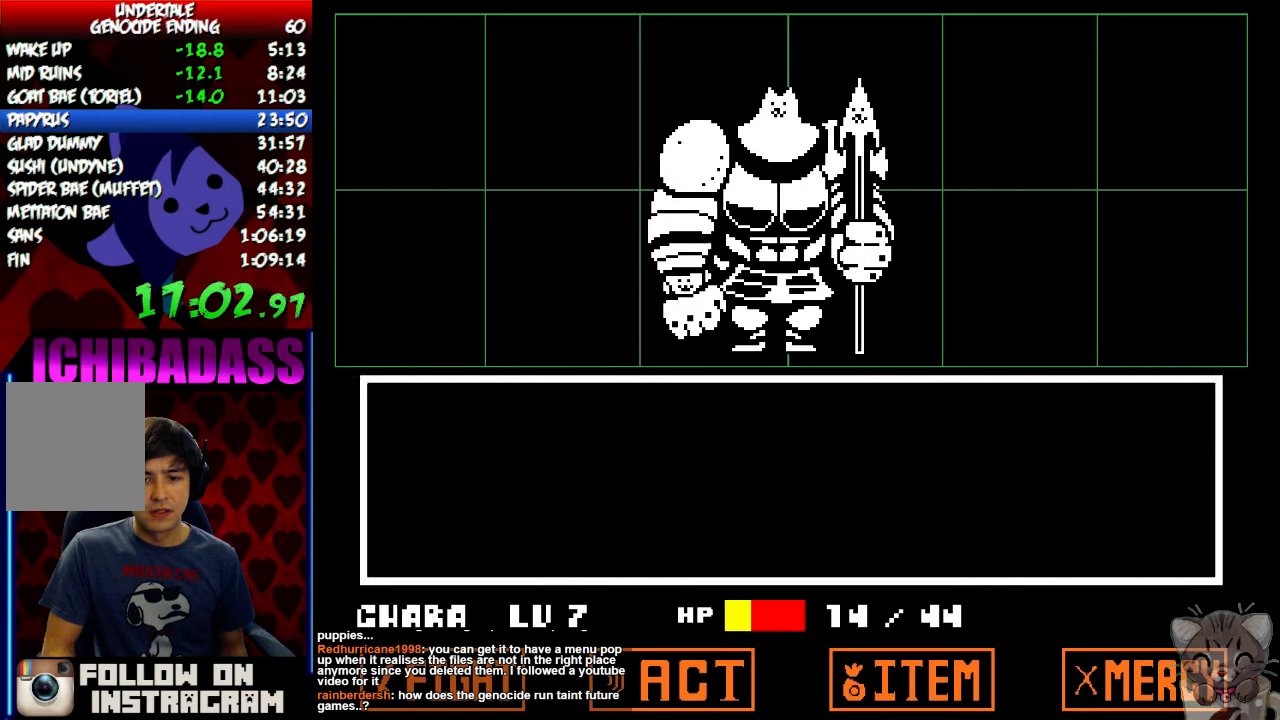
{"keys": [], "events": [[167, "return", "down"], [234, "return", "up"], [234, "z", "down"], [300, "z", "up"]]}
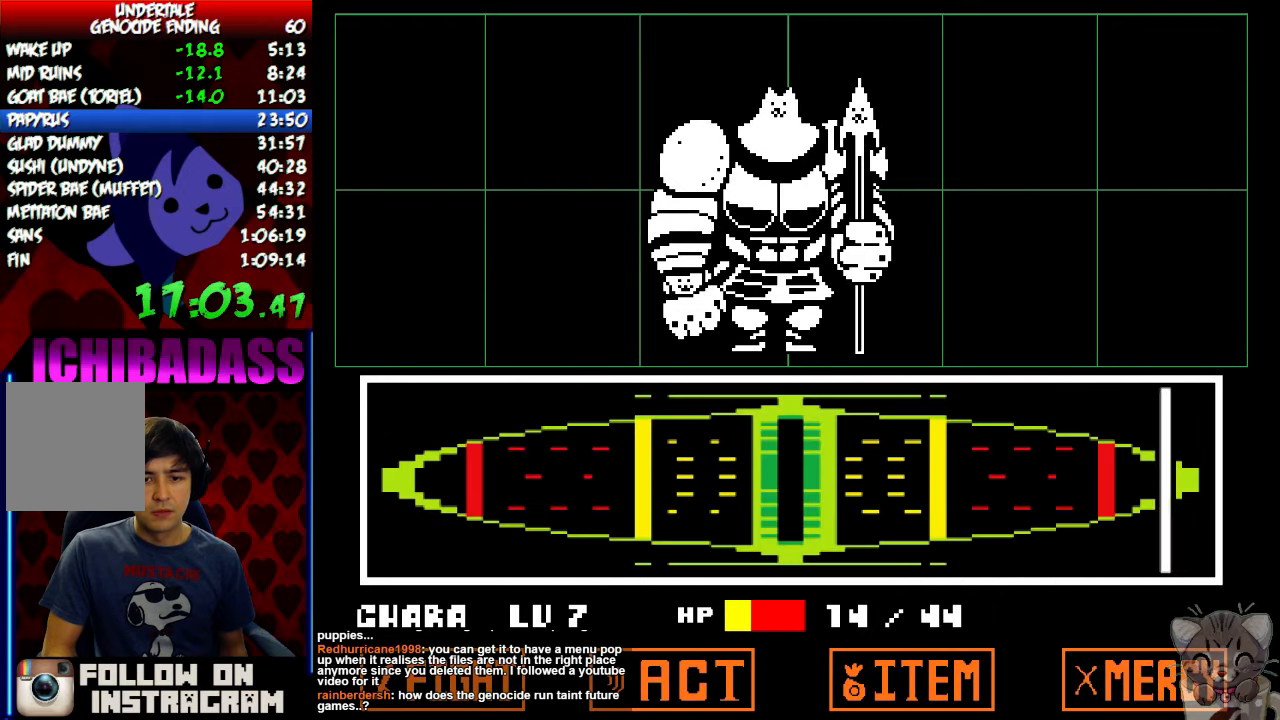
{"keys": [], "events": [[400, "return", "down"], [400, "z", "down"], [467, "return", "up"], [467, "z", "up"]]}
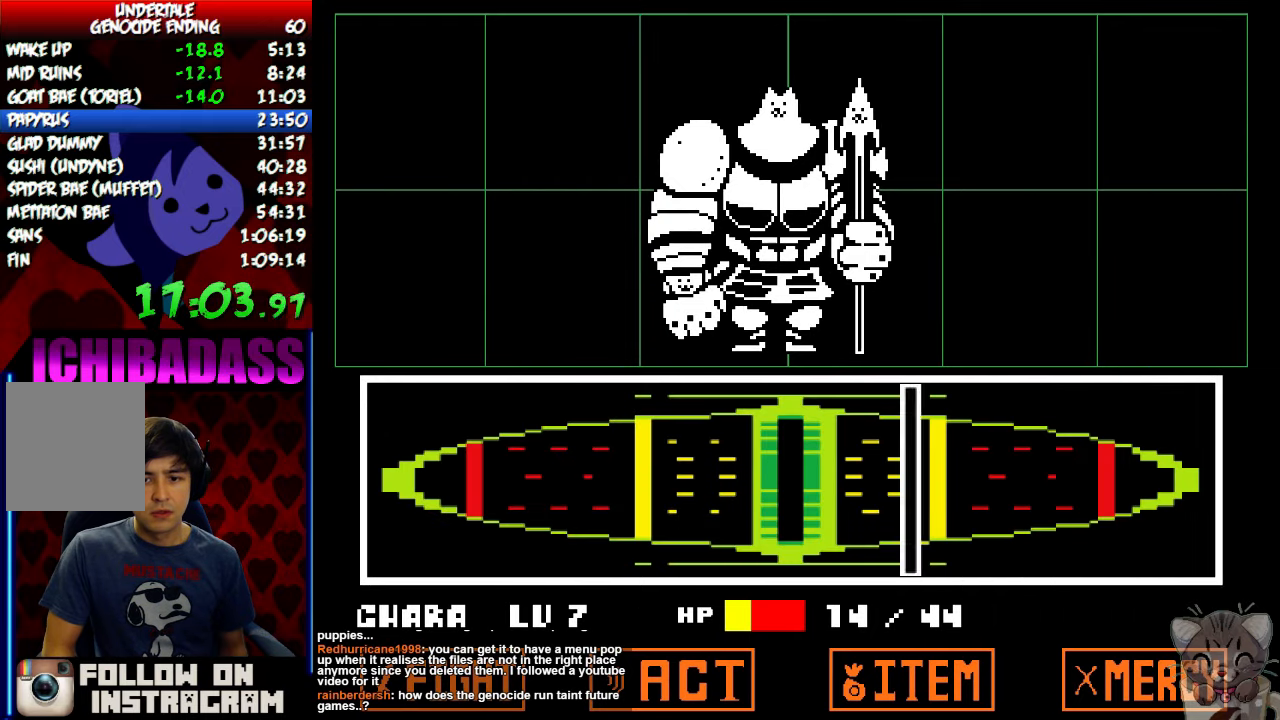
{"keys": [], "events": [[34, "return", "down"], [34, "z", "down"], [67, "return", "up"], [100, "z", "up"], [134, "return", "down"], [167, "z", "down"], [200, "return", "up"], [200, "z", "up"], [267, "return", "down"], [300, "return", "up"], [300, "z", "down"], [334, "z", "up"], [367, "return", "down"], [400, "z", "down"], [467, "return", "up"], [467, "z", "up"]]}
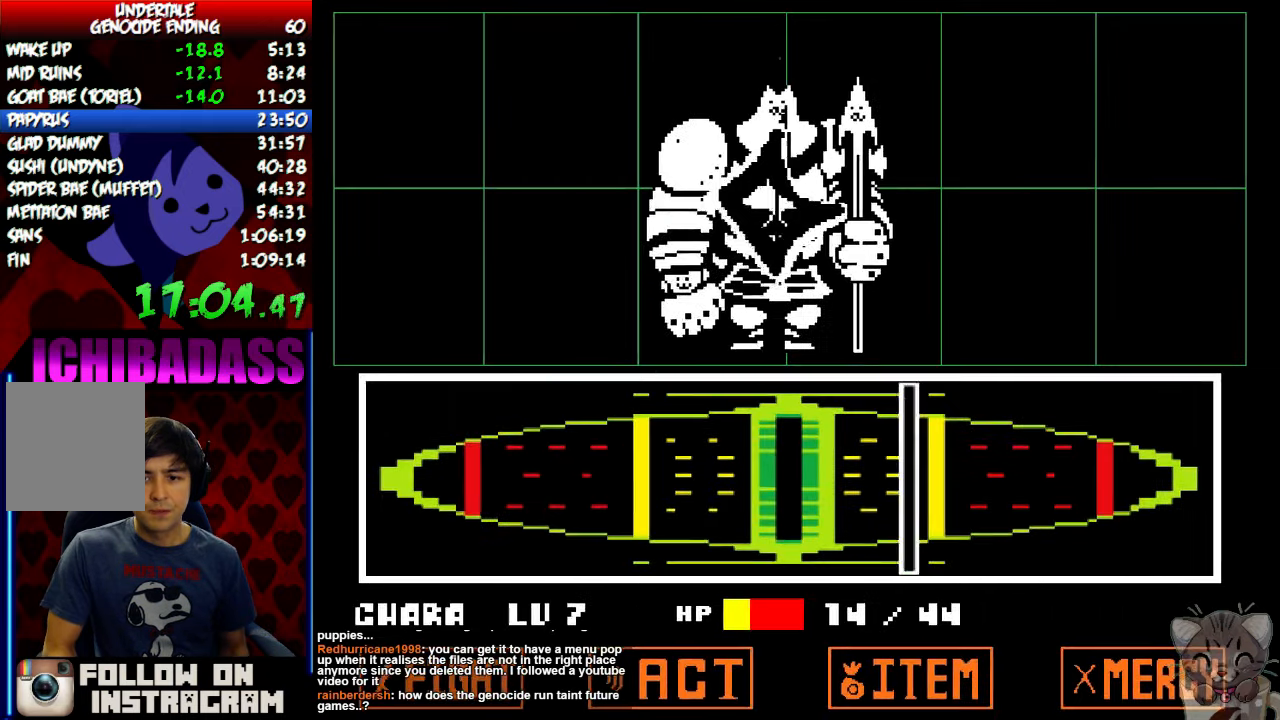
{"keys": [], "events": [[34, "z", "down"], [167, "return", "down"], [167, "z", "up"], [300, "return", "up"], [334, "shift", "down"], [367, "return", "down"], [467, "return", "up"], [467, "shift", "up"]]}
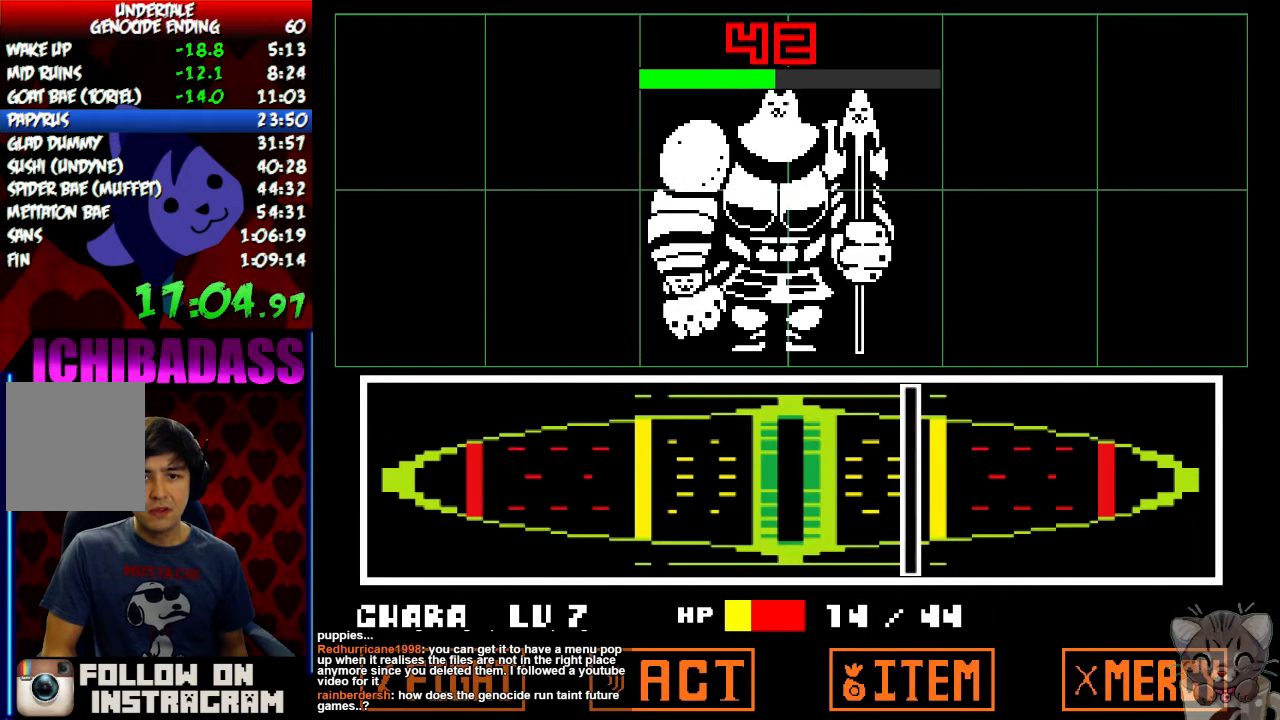
{"keys": ["z"], "events": [[67, "return", "down"], [100, "shift", "down"], [134, "return", "up"], [134, "shift", "up"], [134, "z", "down"], [200, "x", "down"], [200, "z", "up"], [234, "return", "down"], [234, "x", "up"], [267, "shift", "down"], [300, "return", "up"], [334, "shift", "up"], [334, "z", "down"], [367, "x", "down"], [367, "z", "up"], [400, "return", "down"], [400, "shift", "down"], [434, "x", "up"], [500, "return", "up"], [500, "shift", "up"], [500, "z", "down"]]}
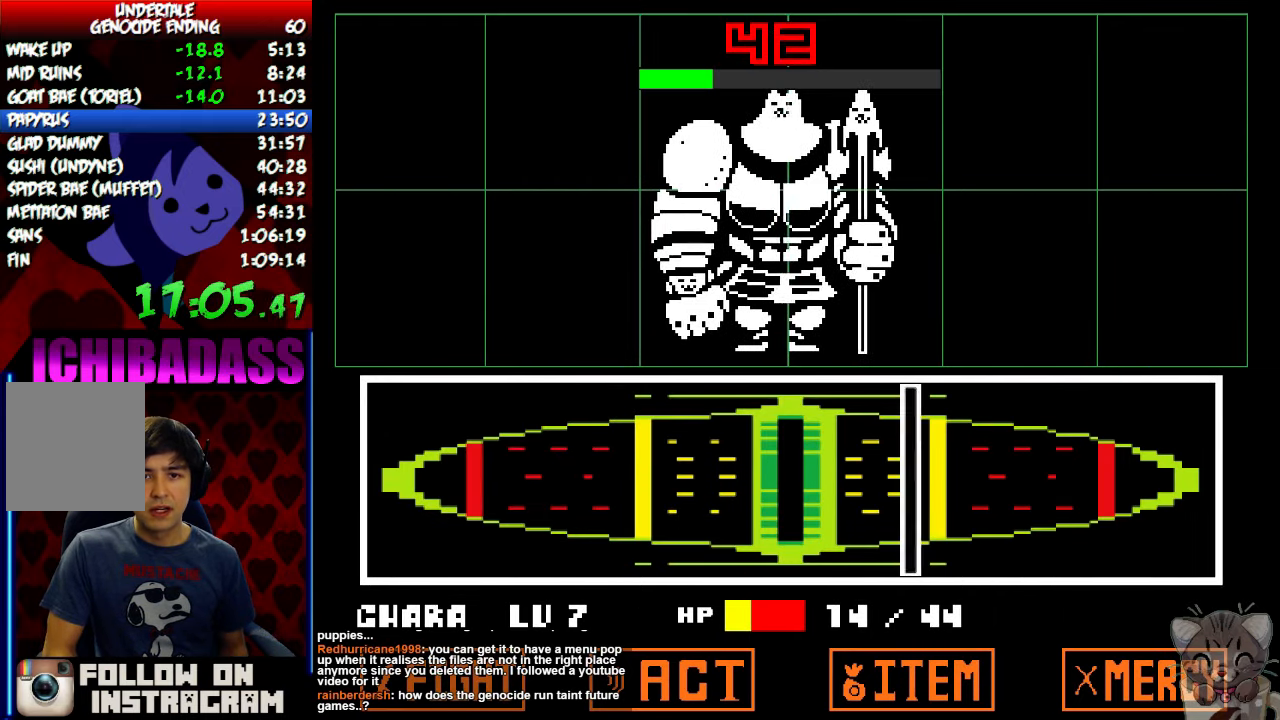
{"keys": ["down", "z"], "events": [[34, "z", "up"], [67, "x", "down"], [100, "x", "up"], [167, "z", "down"], [200, "z", "up"], [234, "down", "down"], [234, "x", "down"], [267, "x", "up"], [300, "z", "down"], [367, "z", "up"], [400, "x", "down"], [434, "x", "up"], [467, "z", "down"]]}
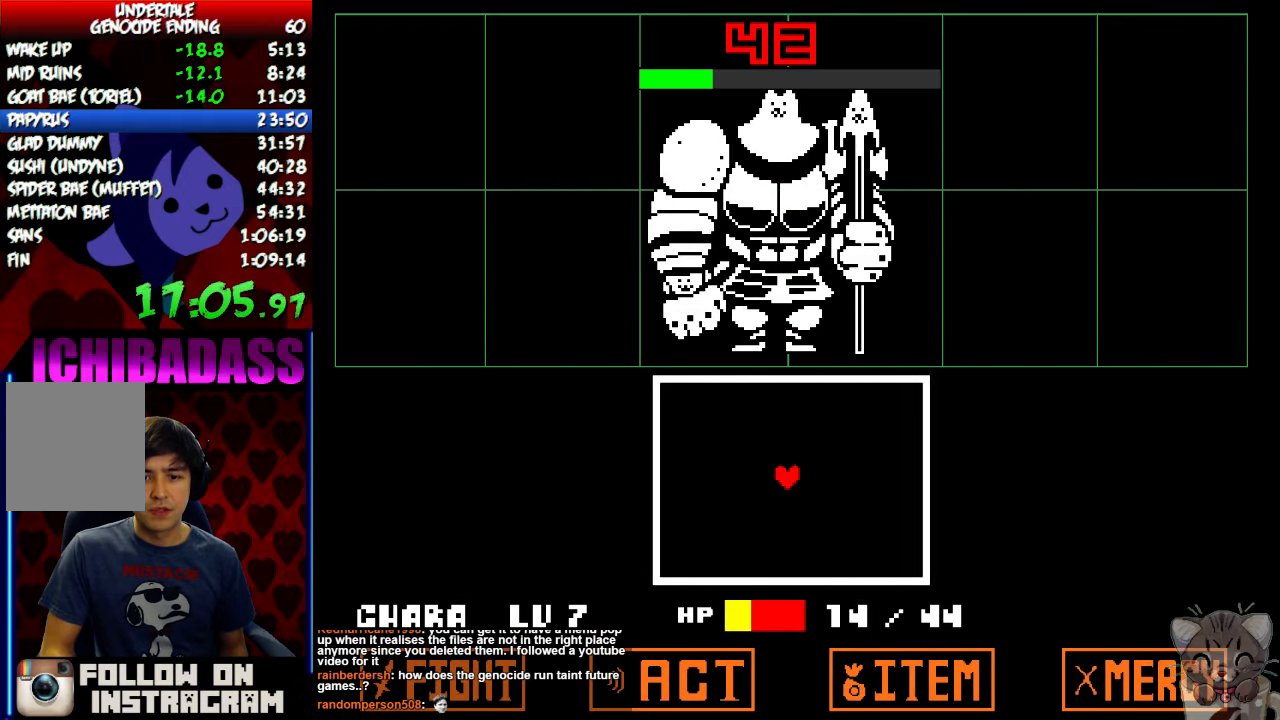
{"keys": ["down"], "events": [[34, "z", "up"], [67, "x", "down"], [100, "x", "up"], [134, "z", "down"], [167, "z", "up"], [200, "x", "down"], [267, "x", "up"], [267, "z", "down"], [367, "z", "up"]]}